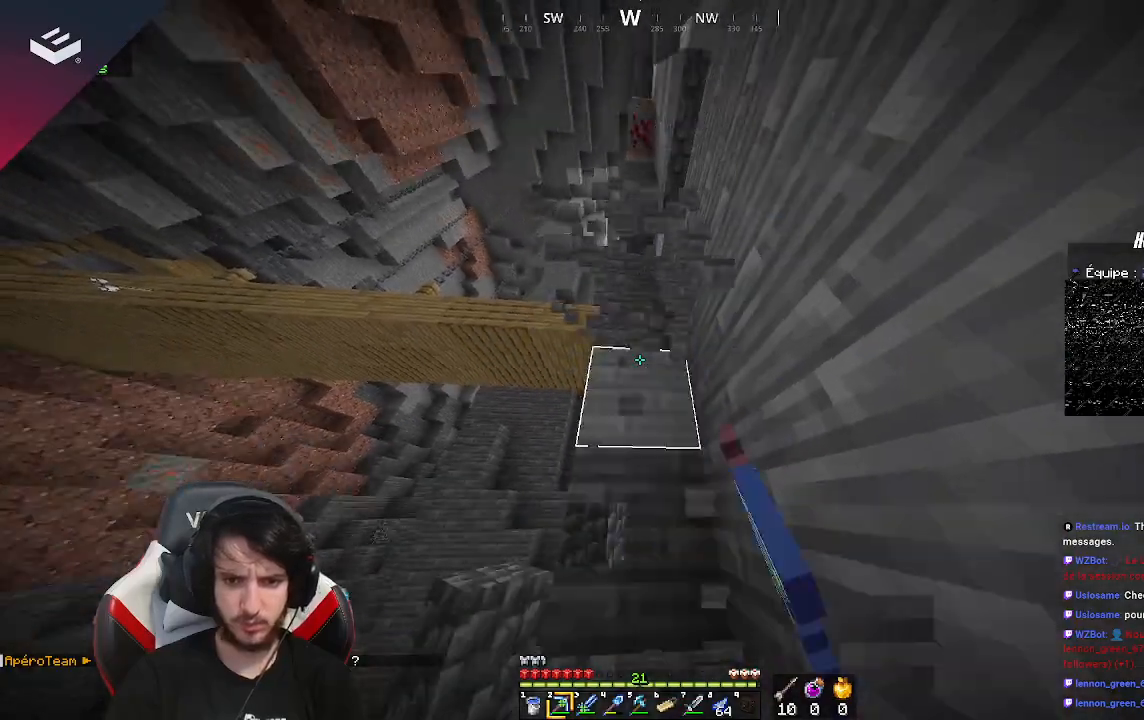
Gameplay with keyboard and mouse; each line is a JSON object with the keys and mouse buttons held at the frame after it. "events" lists presses ("down") and releases ("up") of "a", "d", "s", "space", "w", "mouse_left" and "mouse_right" between this image and that frame as [ms after this image, input, new state], when the widget could be followed in between. "mouse_left", "mouse_right" = the "left", "right" buttons of the "mouse" list. No other keys are recorded. Fast repeated clicks can show as one long hold. Mouse movement is not recorded.
{"keys": ["w"], "mouse": ["left"], "events": [[233, "space", "up"]]}
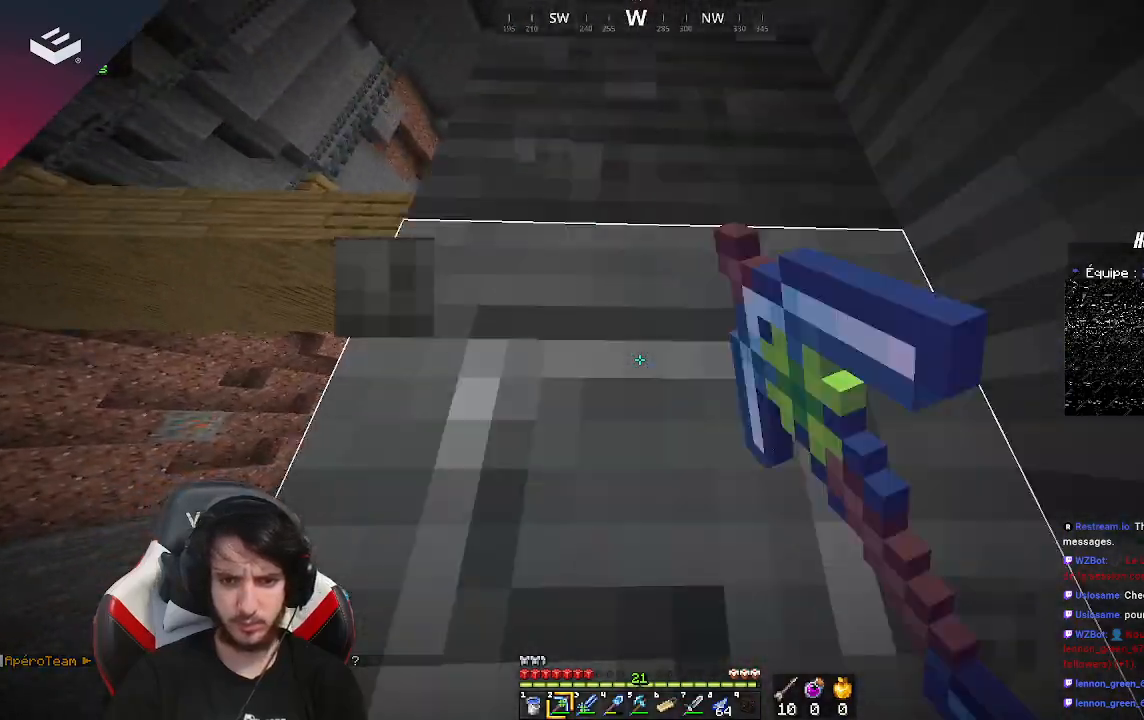
{"keys": [], "mouse": ["left"], "events": [[33, "w", "up"]]}
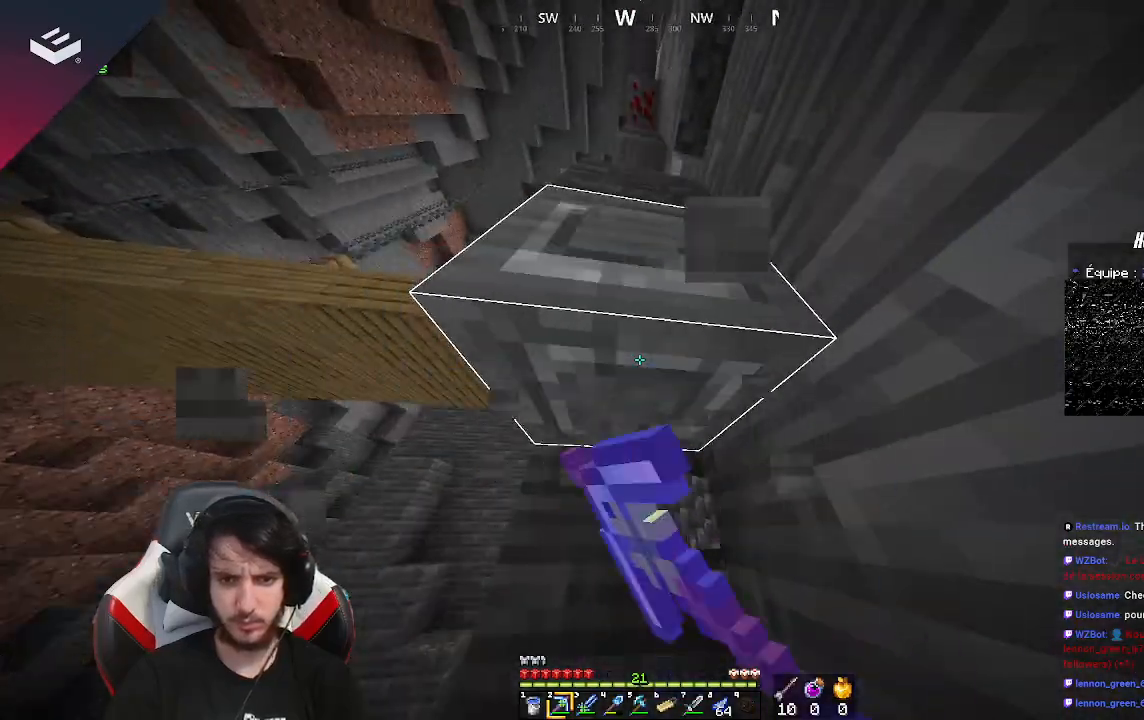
{"keys": [], "mouse": ["left"], "events": []}
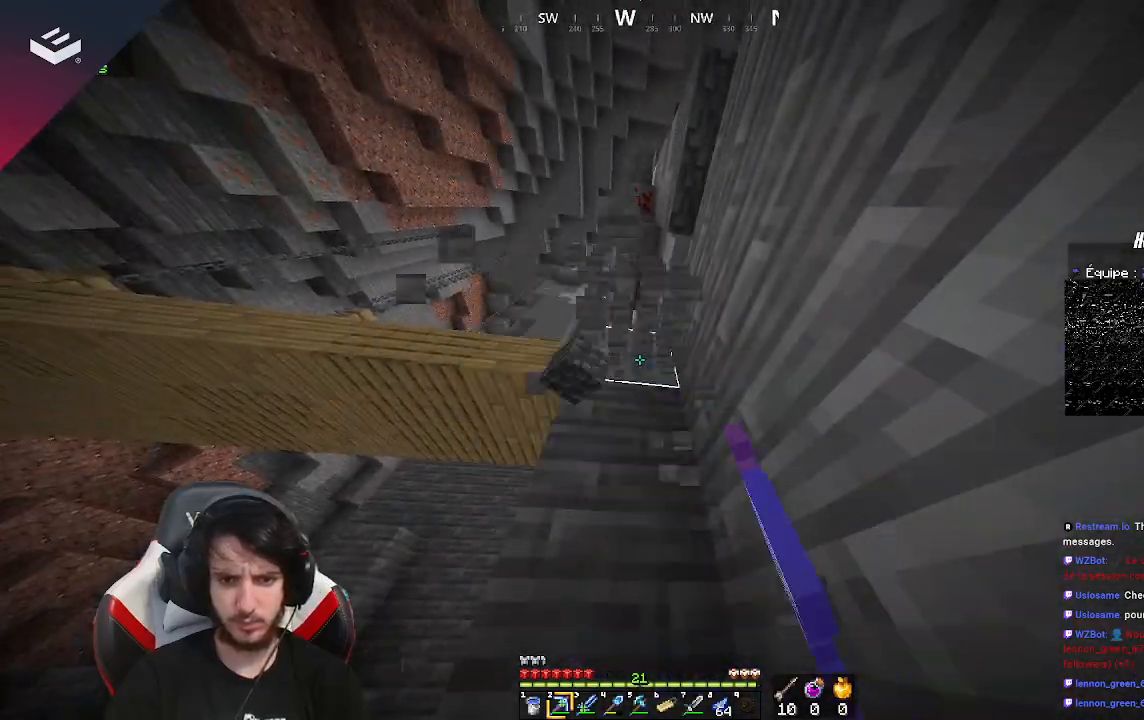
{"keys": ["a", "w"], "mouse": ["left"], "events": [[67, "w", "down"], [133, "space", "down"], [333, "a", "down"], [367, "space", "up"]]}
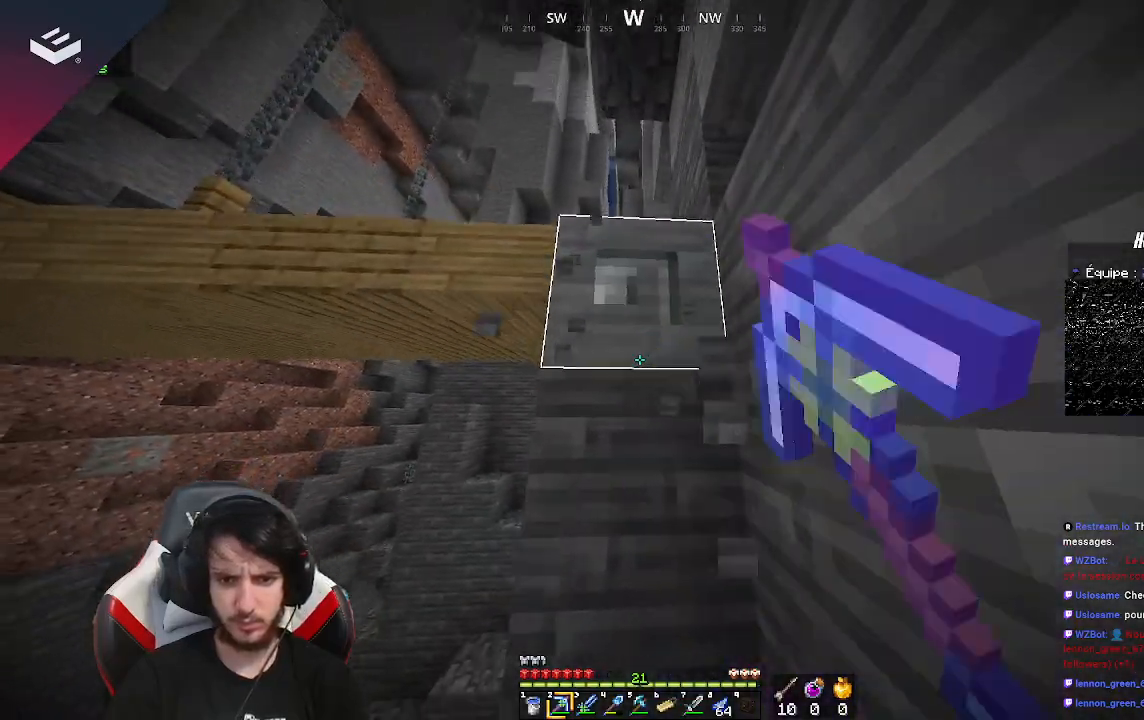
{"keys": [], "mouse": ["left"], "events": [[33, "a", "up"], [67, "w", "up"]]}
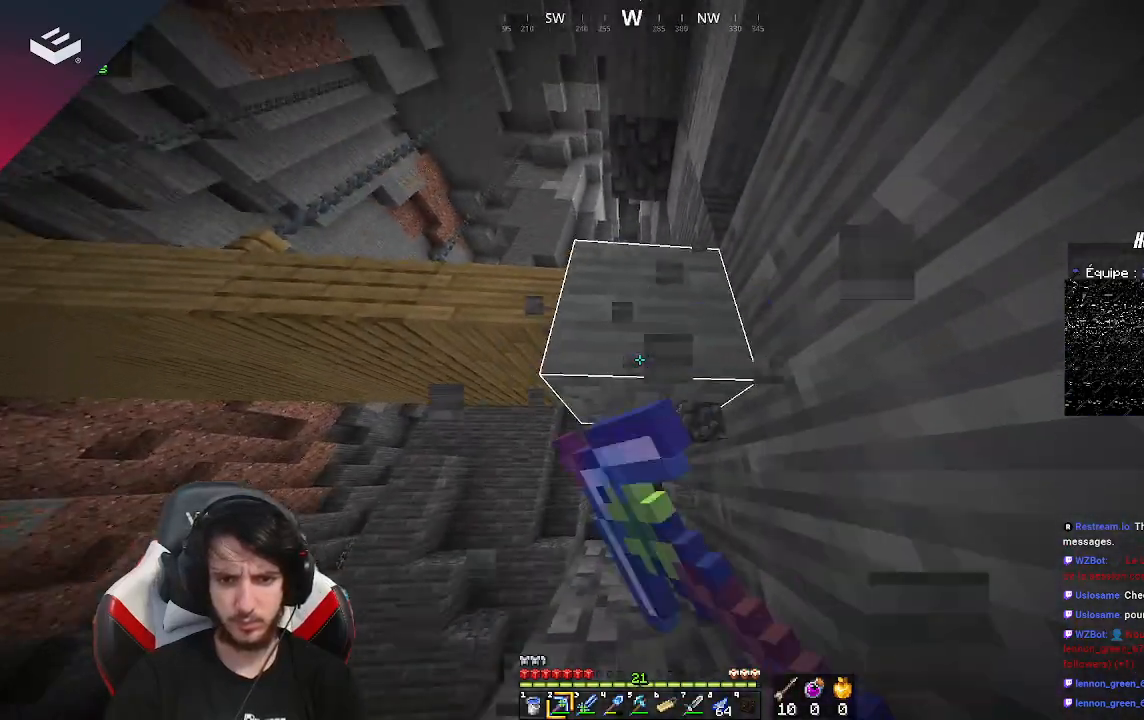
{"keys": ["a", "space", "w"], "mouse": [], "events": [[267, "w", "down"], [333, "space", "down"], [400, "mouse_left", "up"], [500, "a", "down"]]}
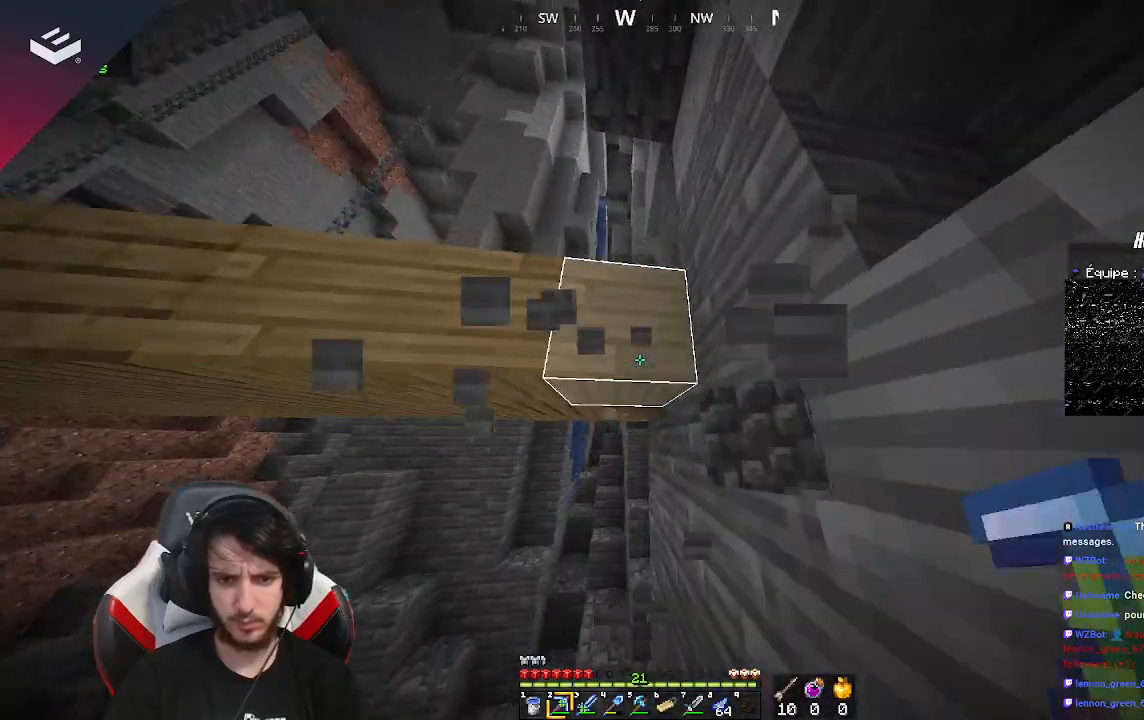
{"keys": [], "mouse": ["left"], "events": [[100, "space", "up"], [167, "a", "up"], [167, "w", "up"], [200, "mouse_left", "down"]]}
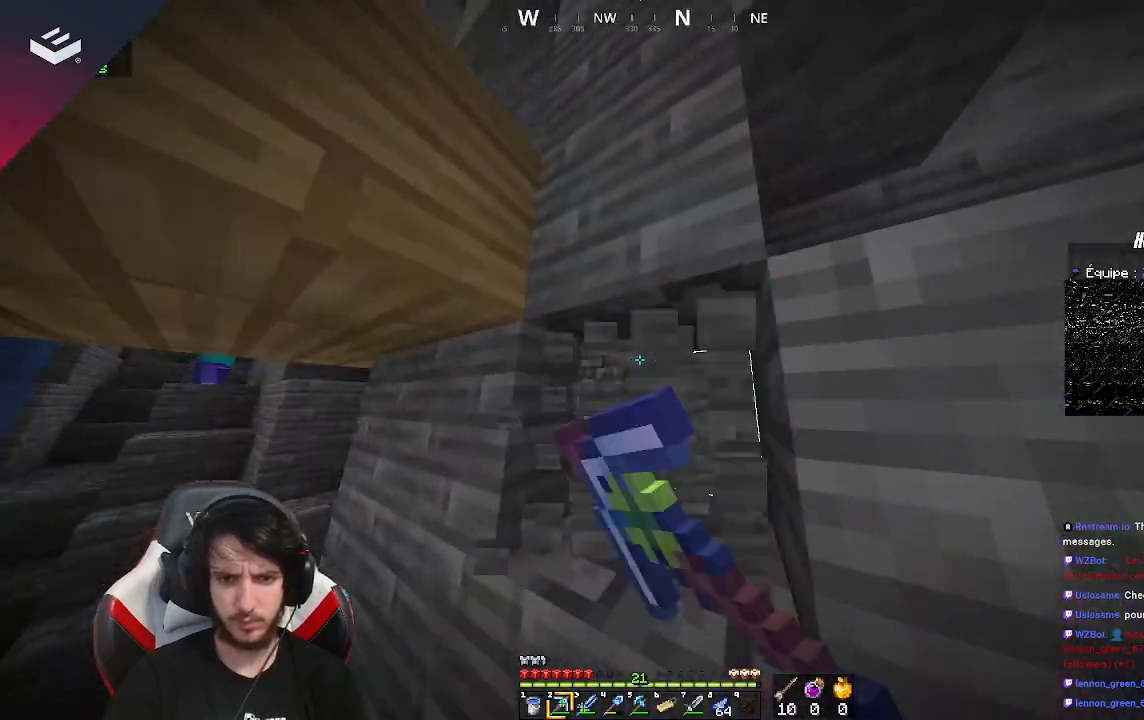
{"keys": [], "mouse": ["left"], "events": [[233, "w", "down"], [267, "a", "down"], [367, "a", "up"], [367, "w", "up"]]}
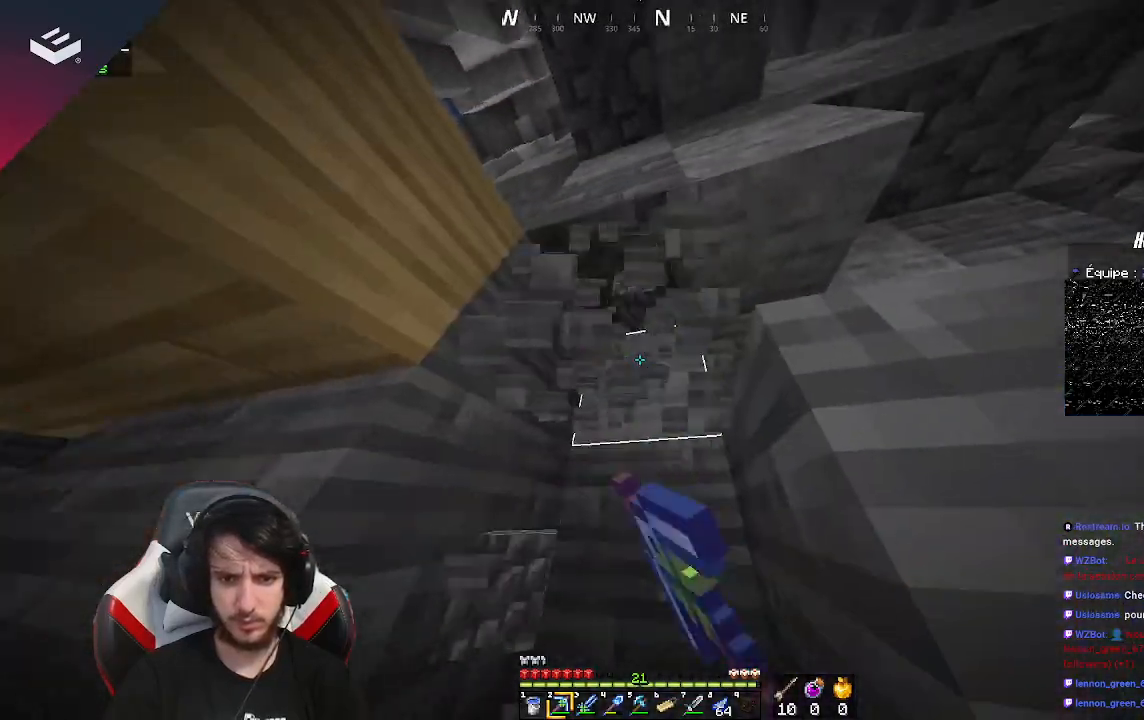
{"keys": [], "mouse": ["left"], "events": [[167, "w", "down"], [233, "w", "up"]]}
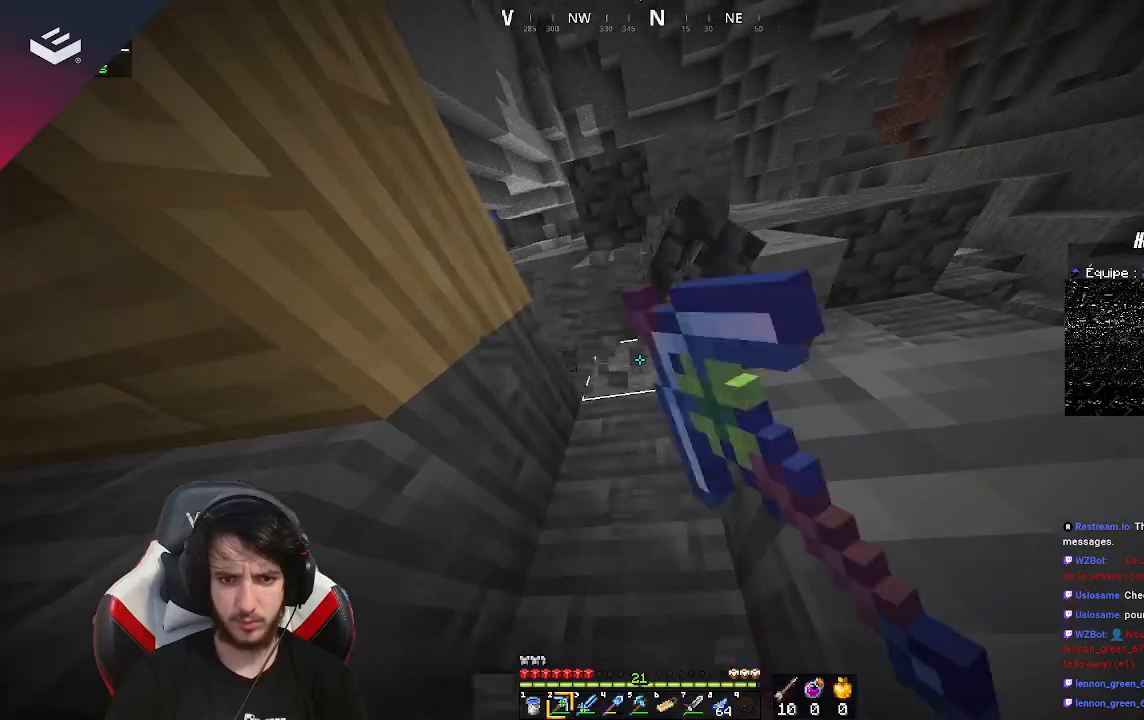
{"keys": ["space", "w"], "mouse": [], "events": [[167, "w", "down"], [267, "mouse_left", "up"], [300, "space", "down"]]}
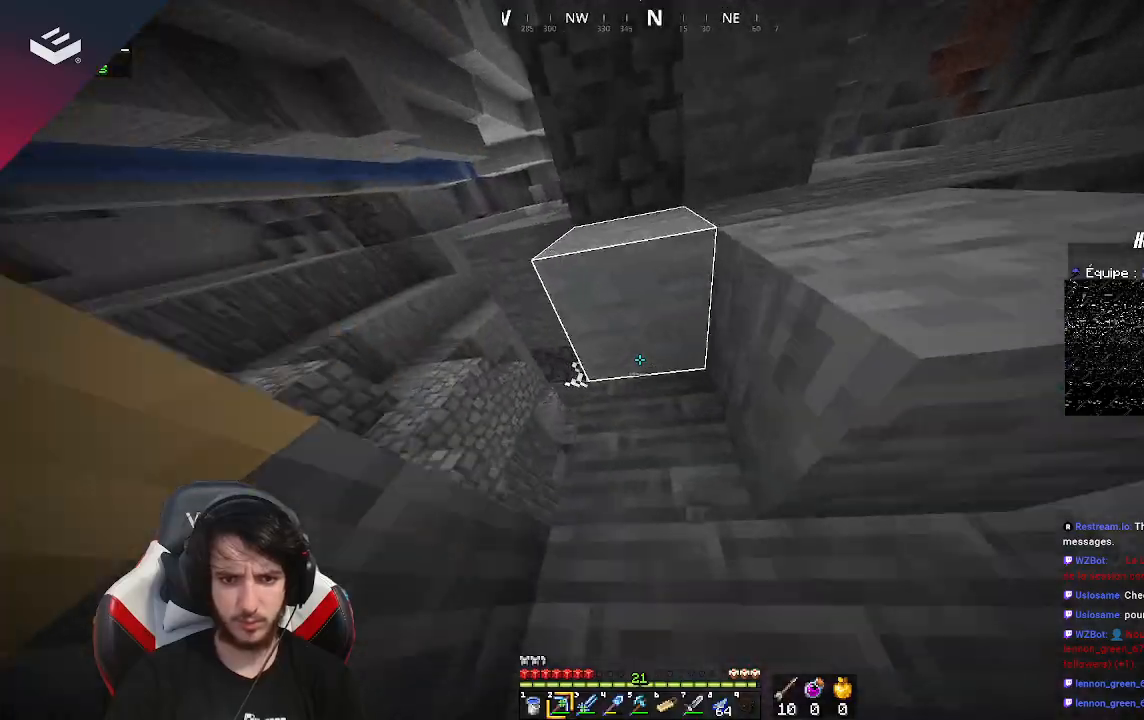
{"keys": [], "mouse": ["left"], "events": [[33, "space", "up"], [167, "mouse_left", "down"], [267, "w", "up"]]}
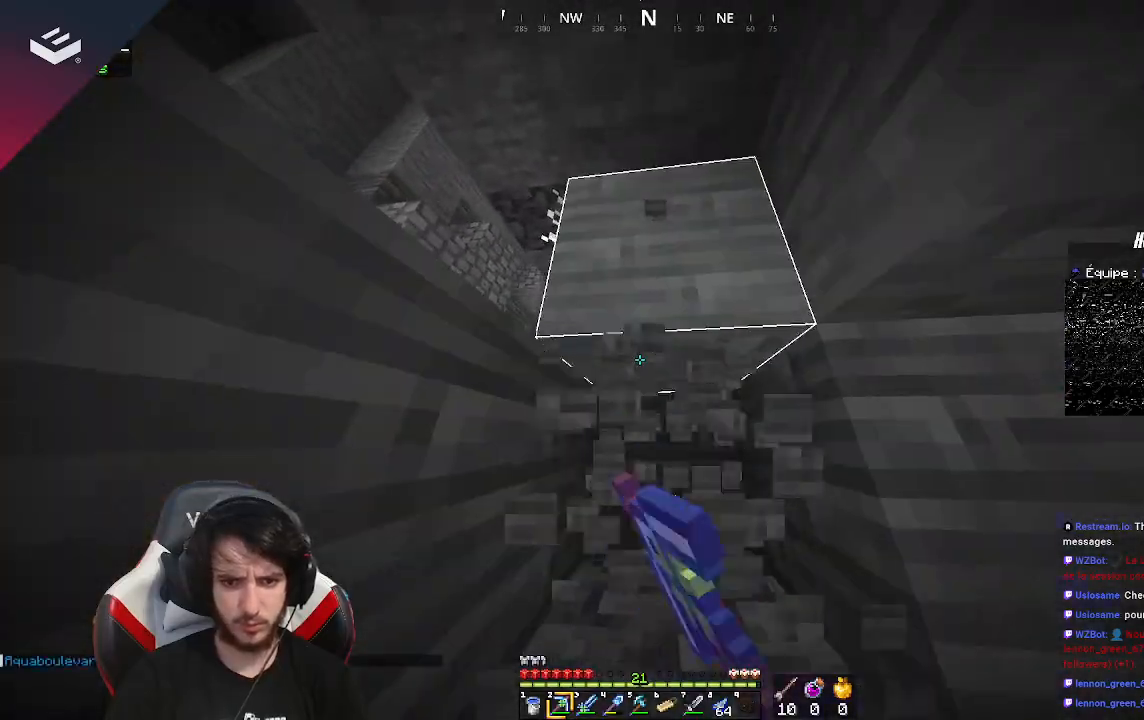
{"keys": [], "mouse": ["left"], "events": []}
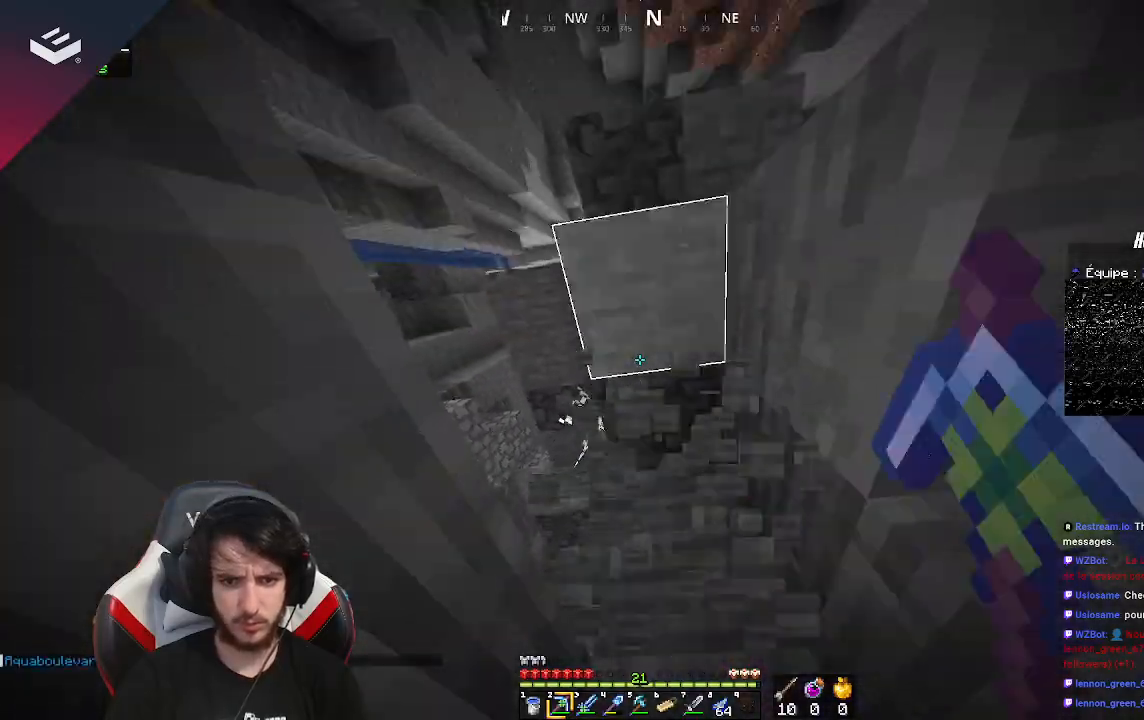
{"keys": [], "mouse": ["left"], "events": []}
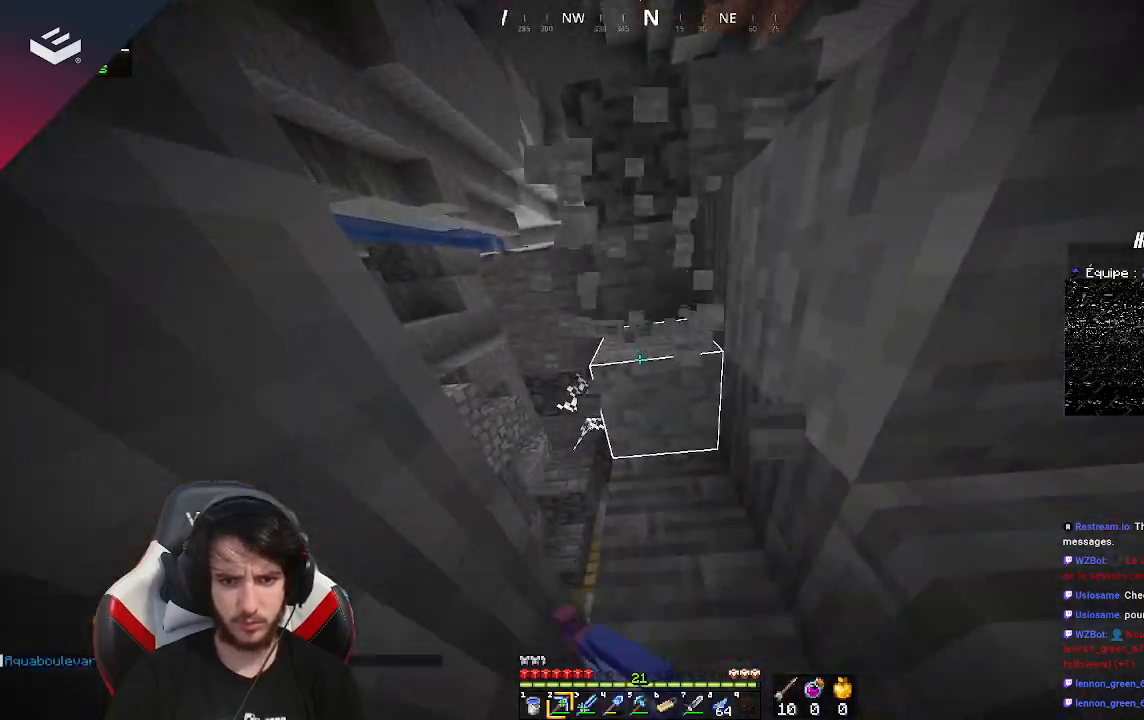
{"keys": ["d", "space", "w"], "mouse": [], "events": [[200, "w", "down"], [267, "space", "down"], [400, "mouse_left", "up"], [467, "d", "down"]]}
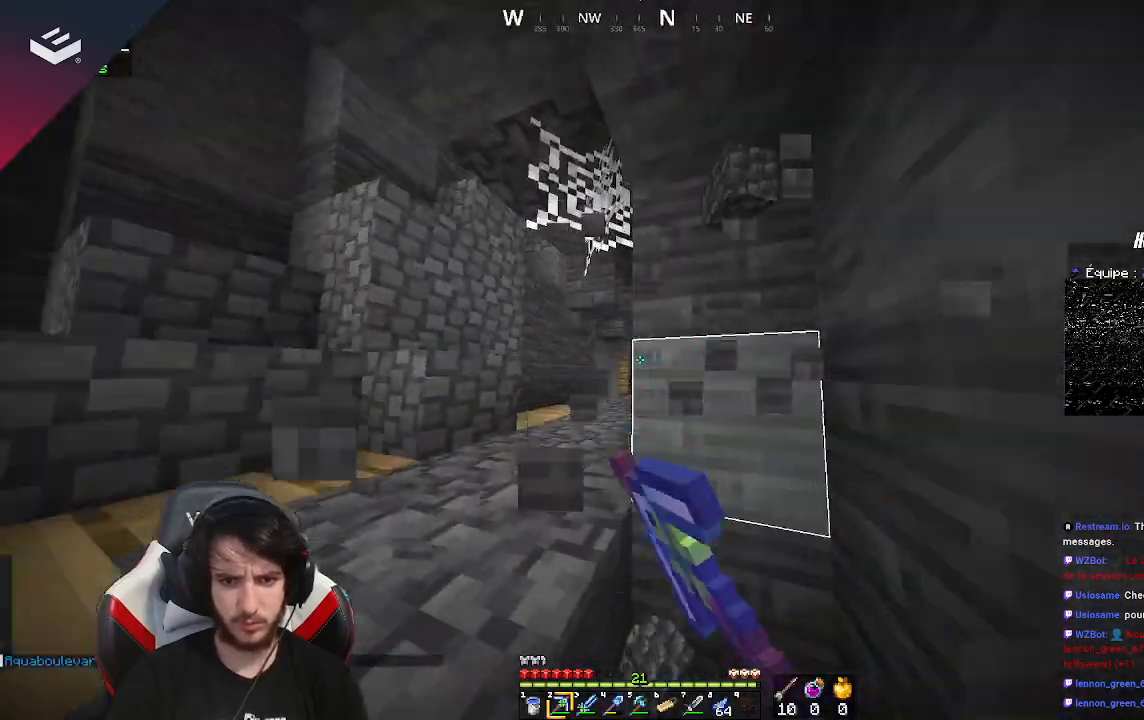
{"keys": ["a", "space", "w"], "mouse": [], "events": [[67, "space", "up"], [133, "d", "up"], [267, "space", "down"], [433, "a", "down"]]}
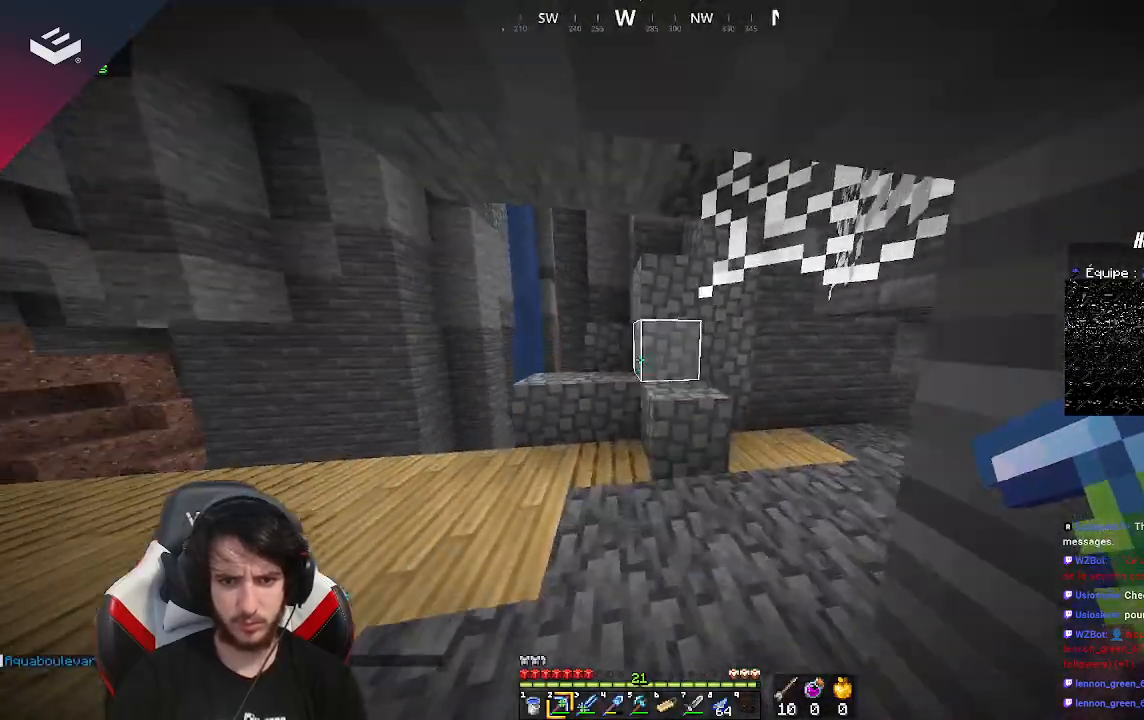
{"keys": ["w"], "mouse": [], "events": [[67, "space", "up"], [200, "a", "up"]]}
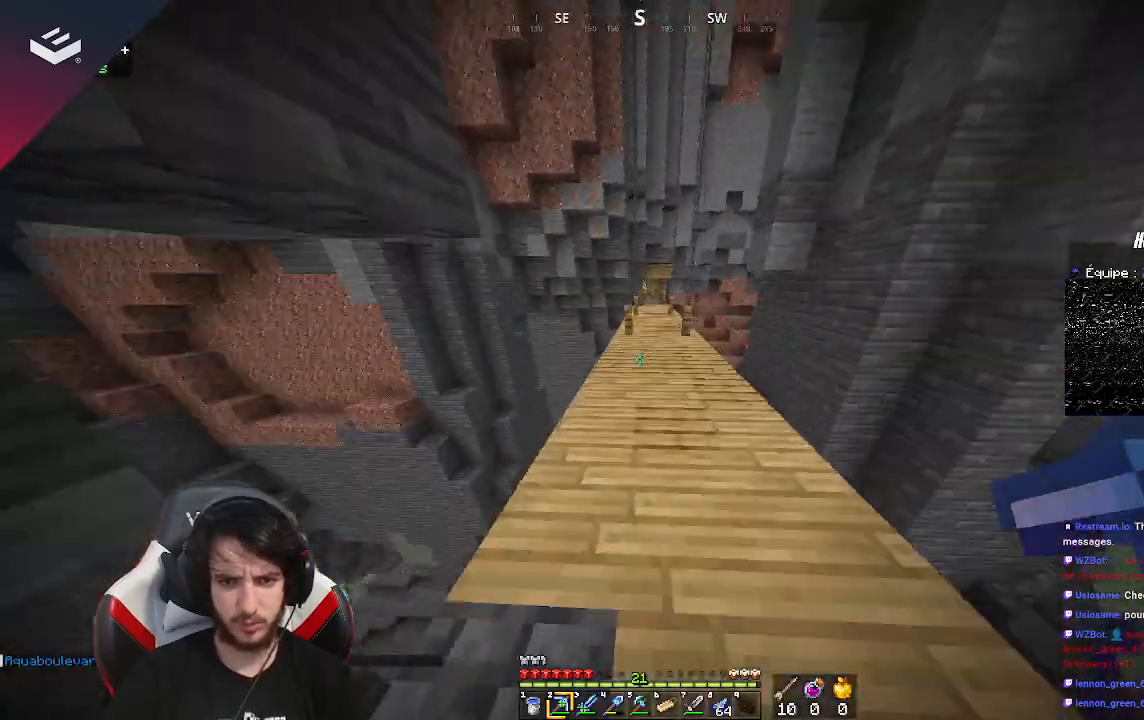
{"keys": ["w"], "mouse": [], "events": [[233, "w", "up"], [300, "w", "down"], [400, "w", "up"], [500, "w", "down"]]}
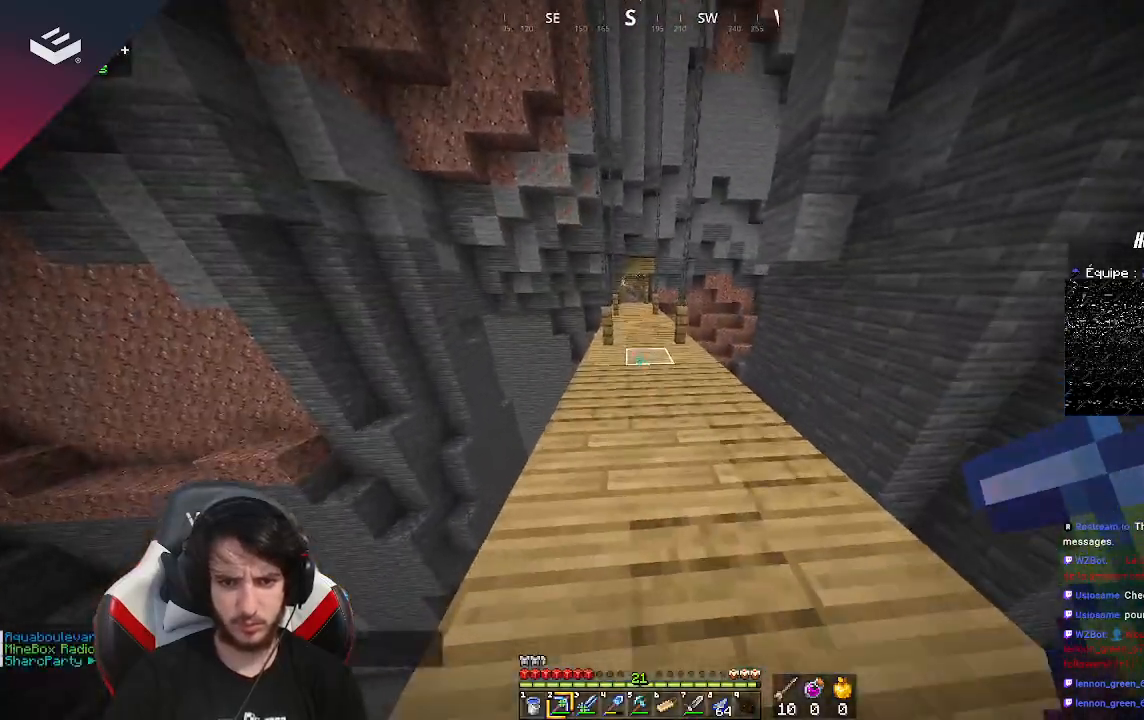
{"keys": ["w"], "mouse": [], "events": []}
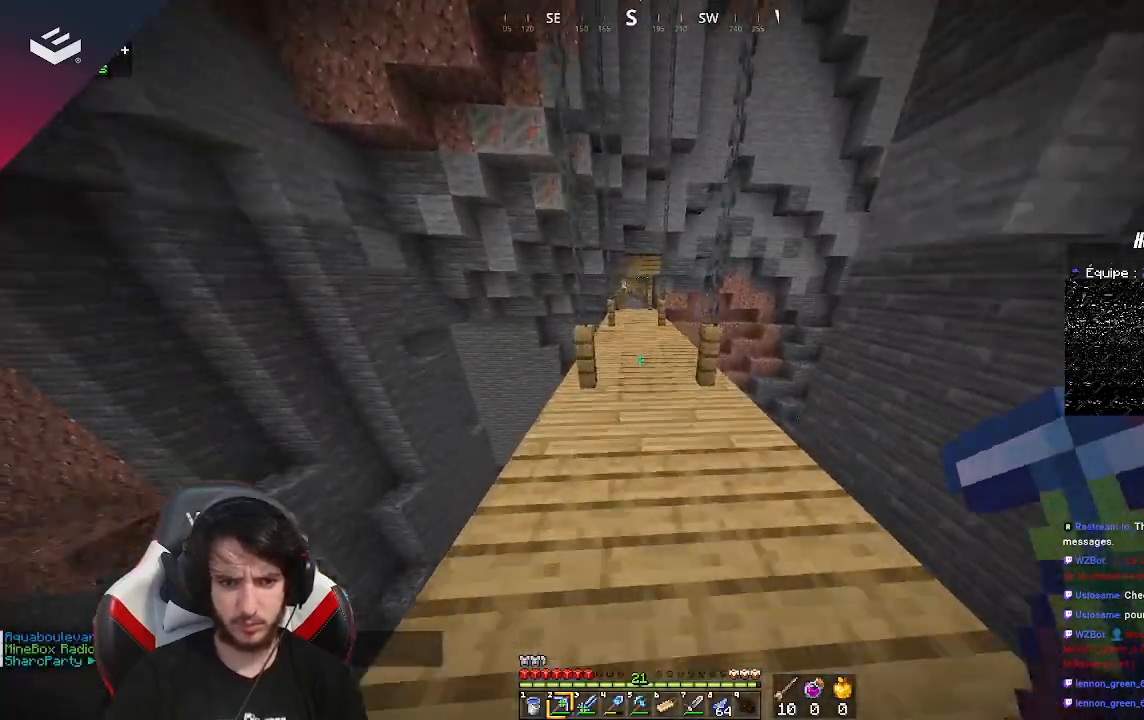
{"keys": ["w"], "mouse": [], "events": []}
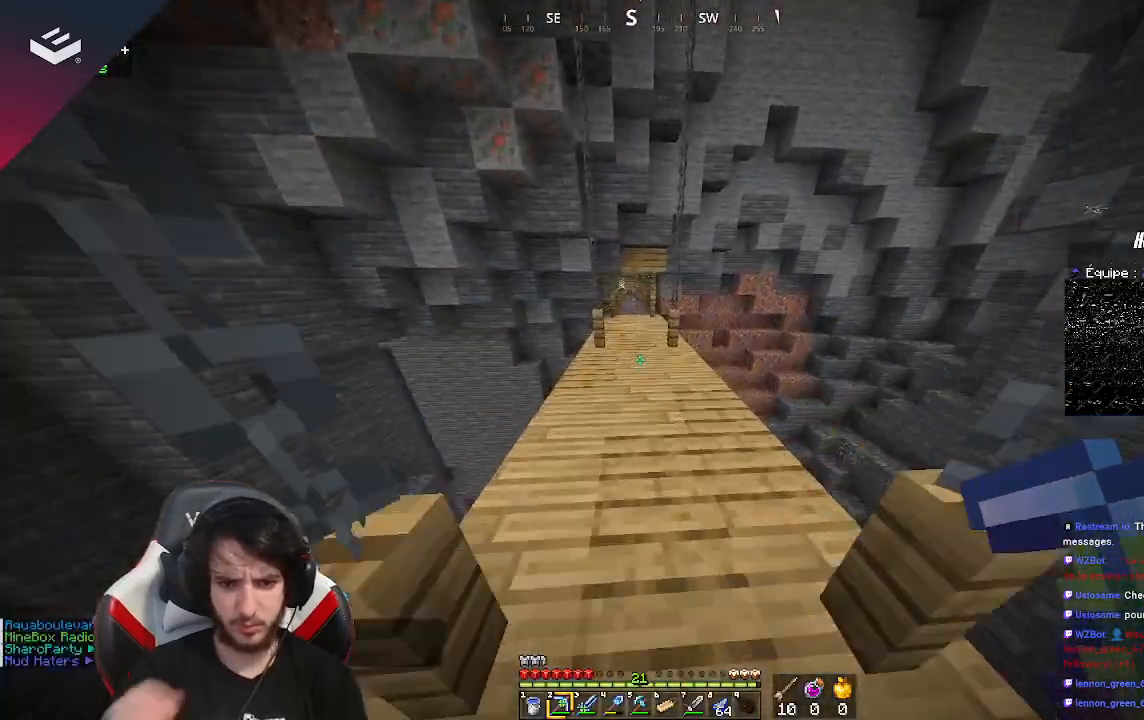
{"keys": ["w"], "mouse": [], "events": []}
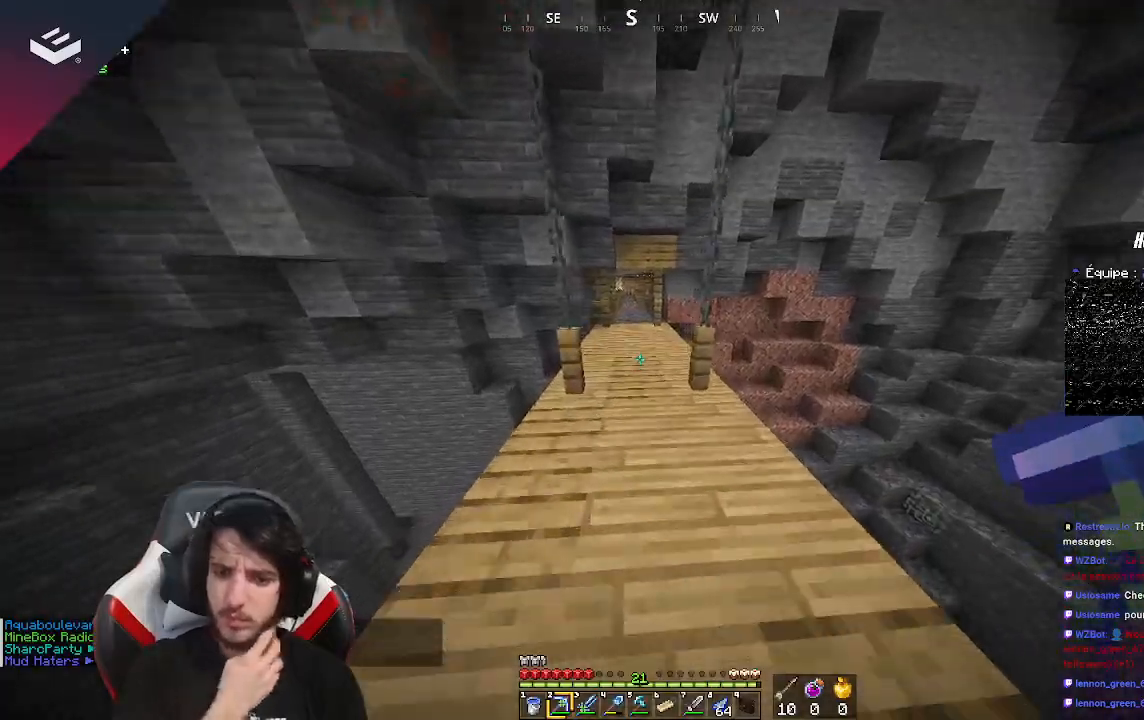
{"keys": ["w"], "mouse": [], "events": []}
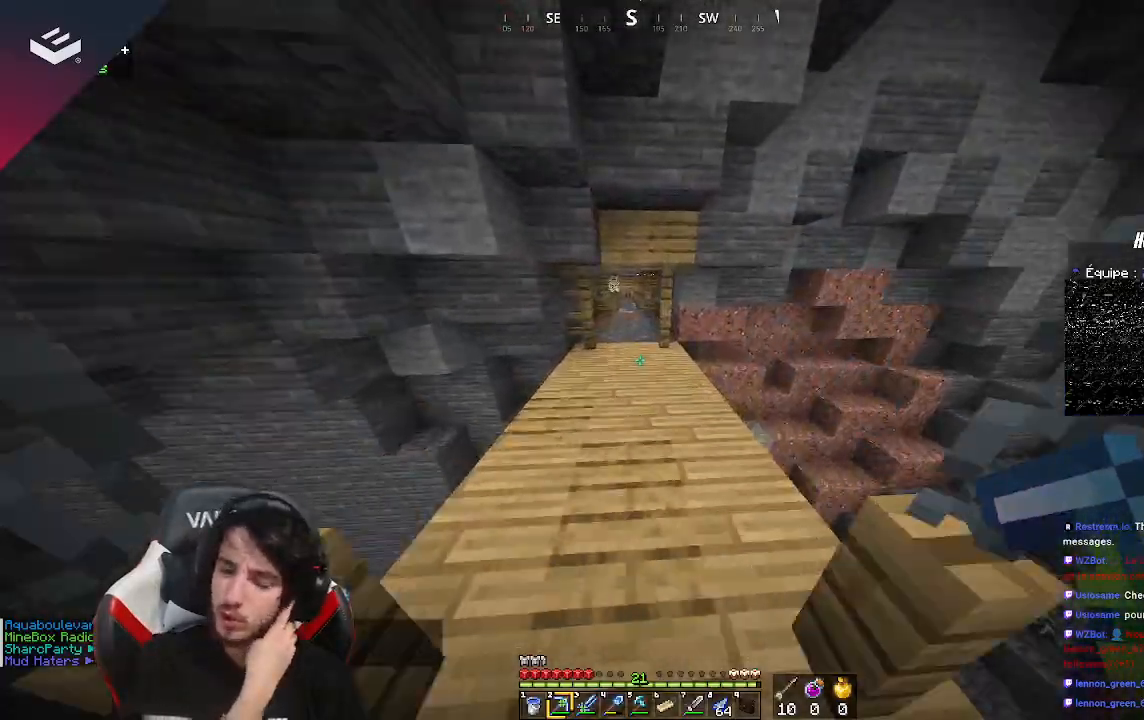
{"keys": ["w"], "mouse": [], "events": []}
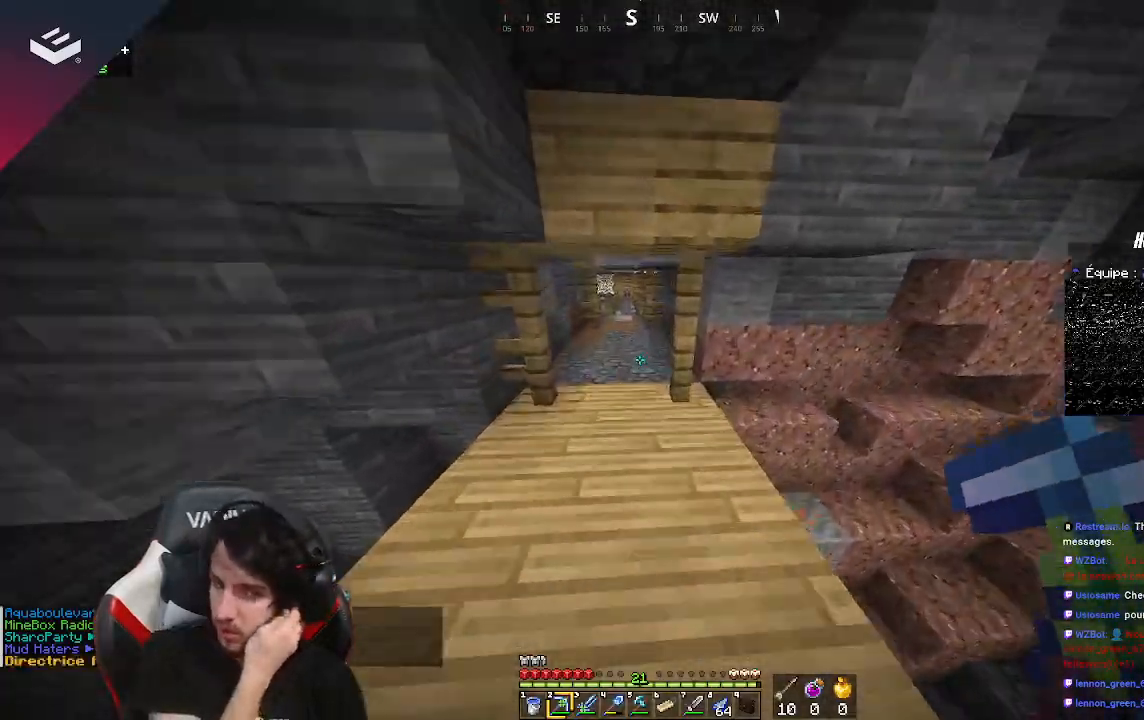
{"keys": ["w"], "mouse": [], "events": []}
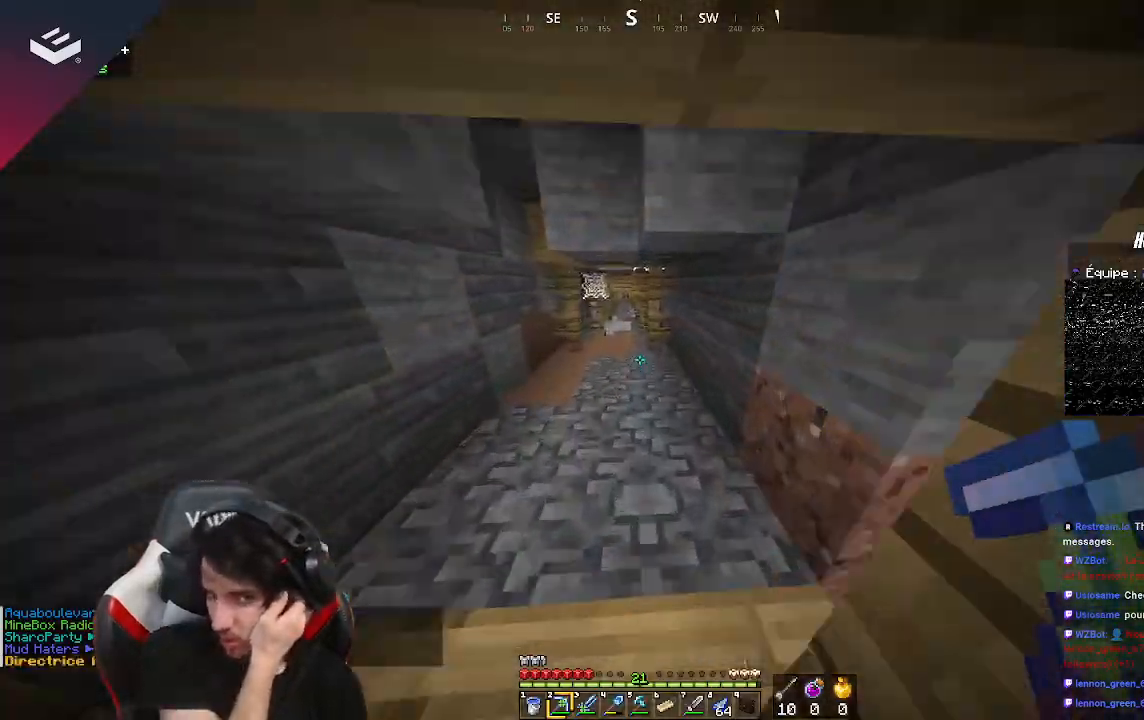
{"keys": ["w"], "mouse": [], "events": []}
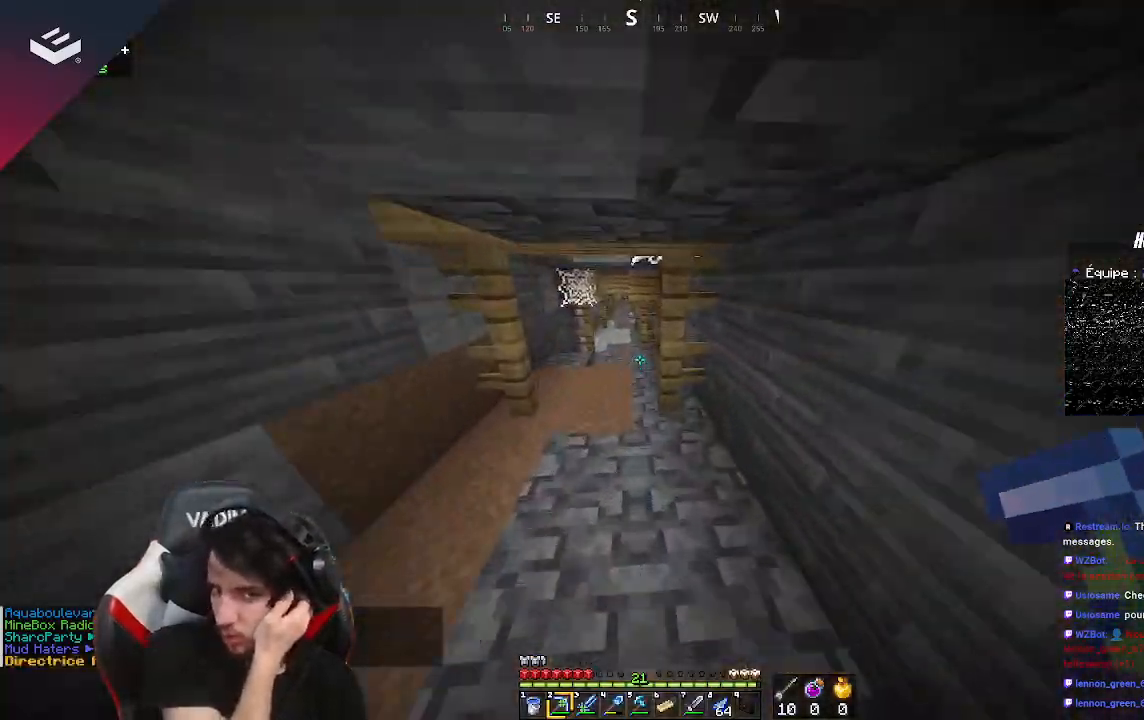
{"keys": ["w"], "mouse": [], "events": [[300, "a", "down"], [467, "a", "up"]]}
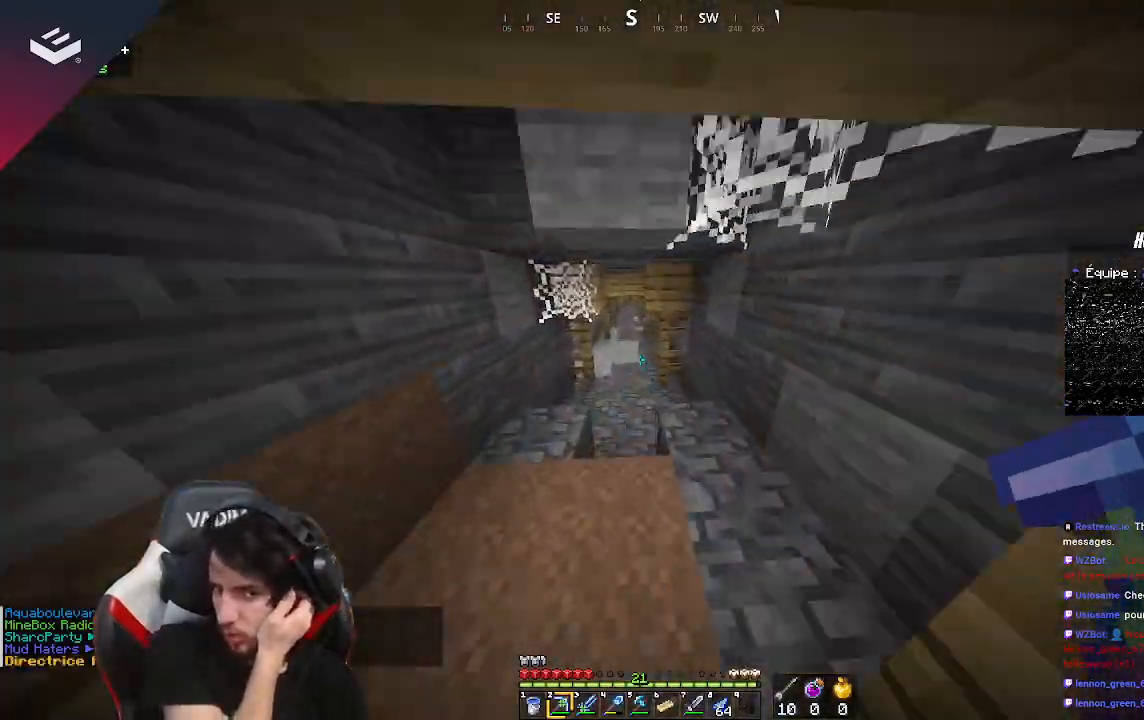
{"keys": ["a", "w"], "mouse": [], "events": [[367, "a", "down"]]}
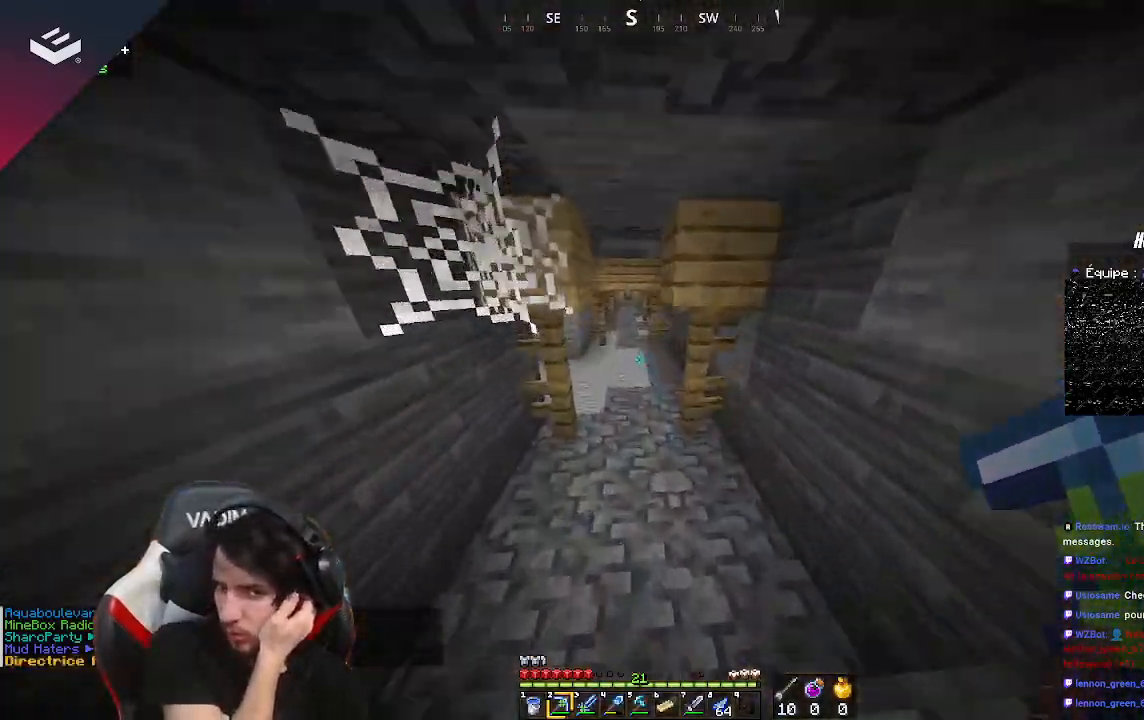
{"keys": ["w"], "mouse": [], "events": [[67, "a", "up"]]}
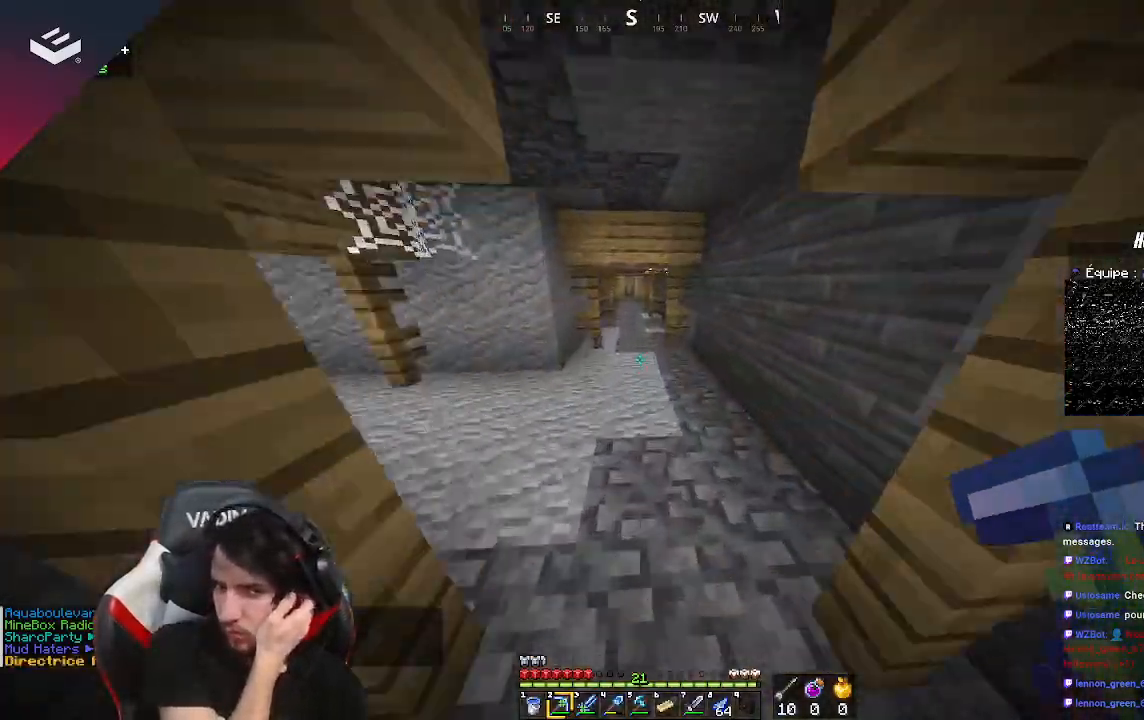
{"keys": ["w"], "mouse": [], "events": []}
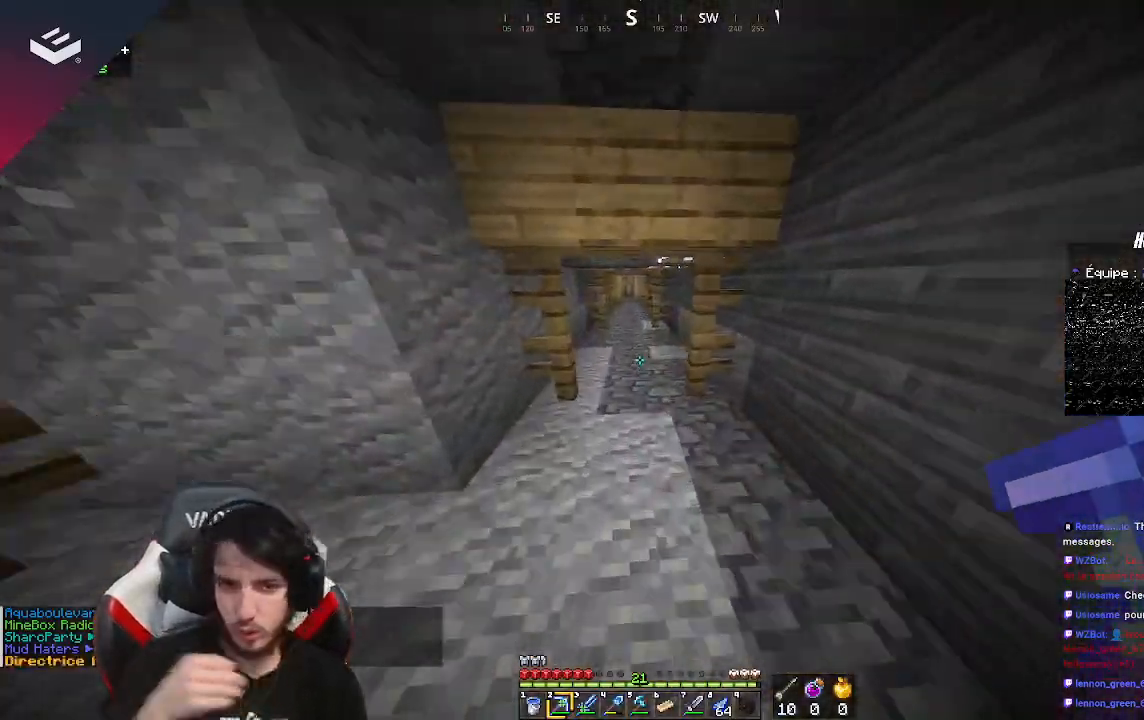
{"keys": ["w"], "mouse": [], "events": []}